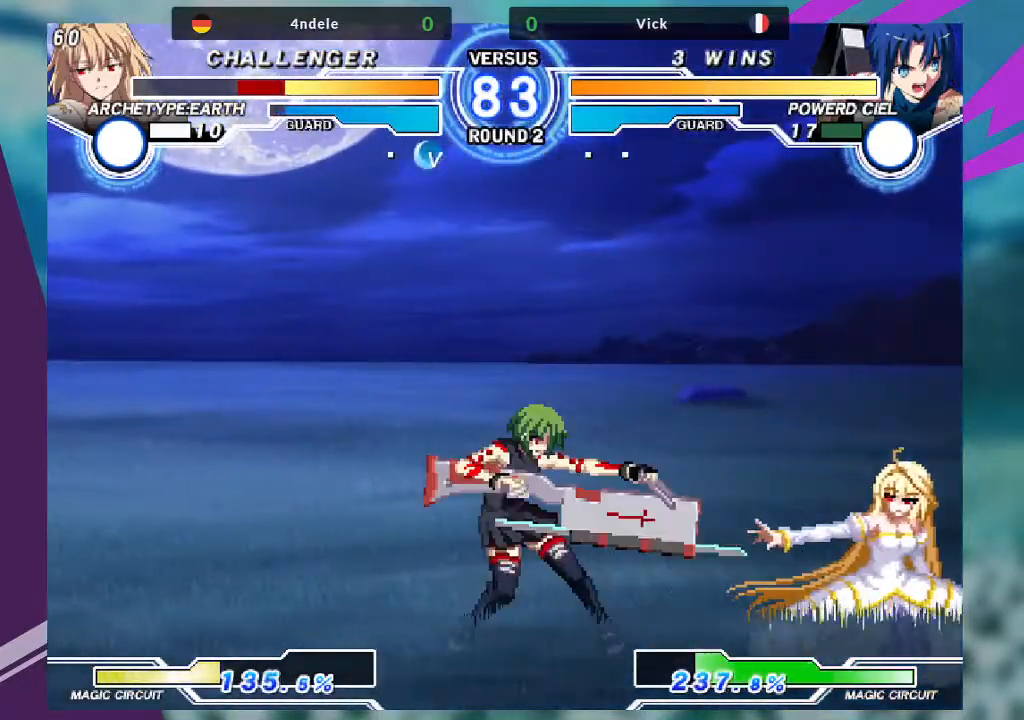
Gameplay with a controller (arcade stick); each line is a JSON object with the inputs held at the frame after it. "events" lists button and stick changes between this image and that frame as [ms after this image, input, new state], when the widget could be followed in between. Not read: L3 R3.
{"buttons": ["SQUARE"], "left_stick": "center", "events": []}
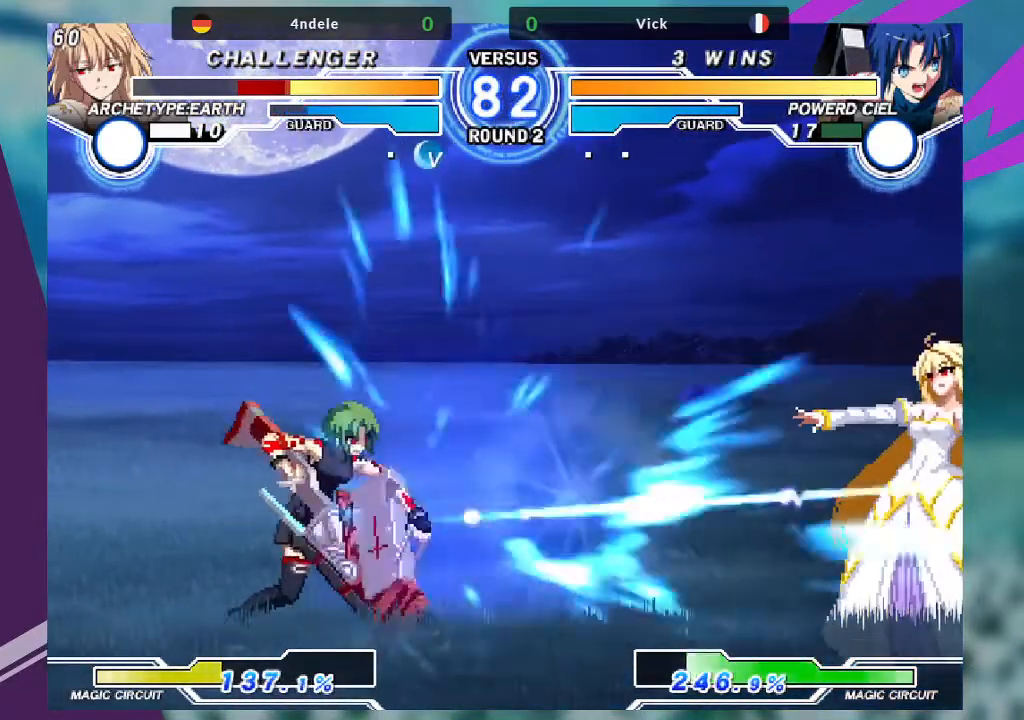
{"buttons": [], "left_stick": "up-right", "events": [[66, "SQUARE", "up"], [434, "left_stick", "up-right"]]}
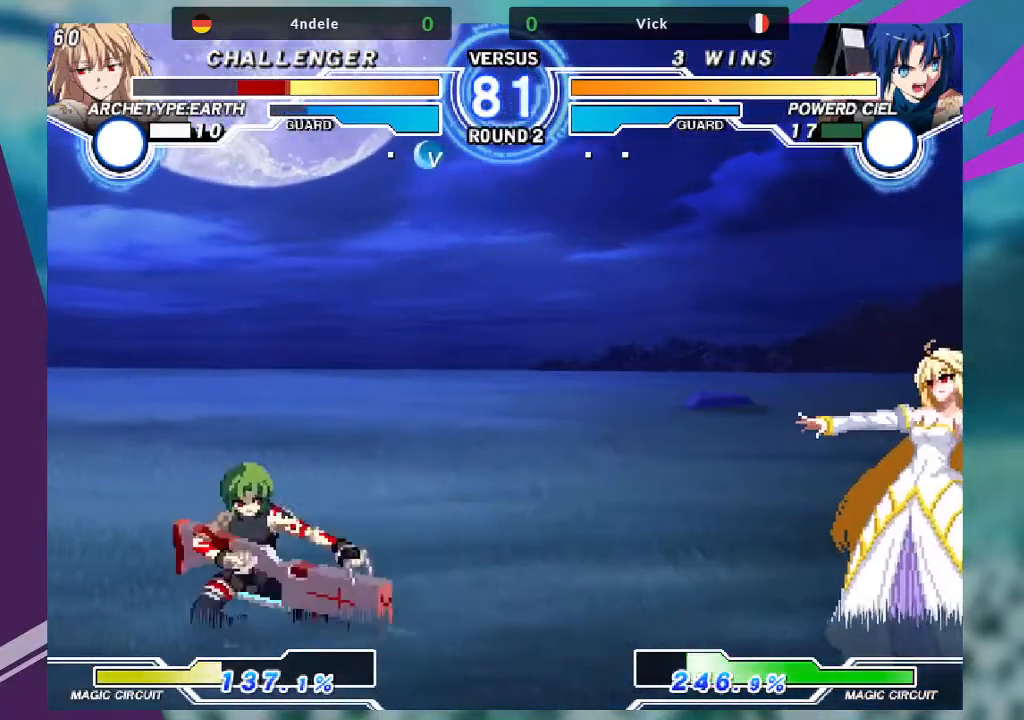
{"buttons": [], "left_stick": "right", "events": [[167, "left_stick", "right"], [234, "left_stick", "center"], [301, "left_stick", "right"]]}
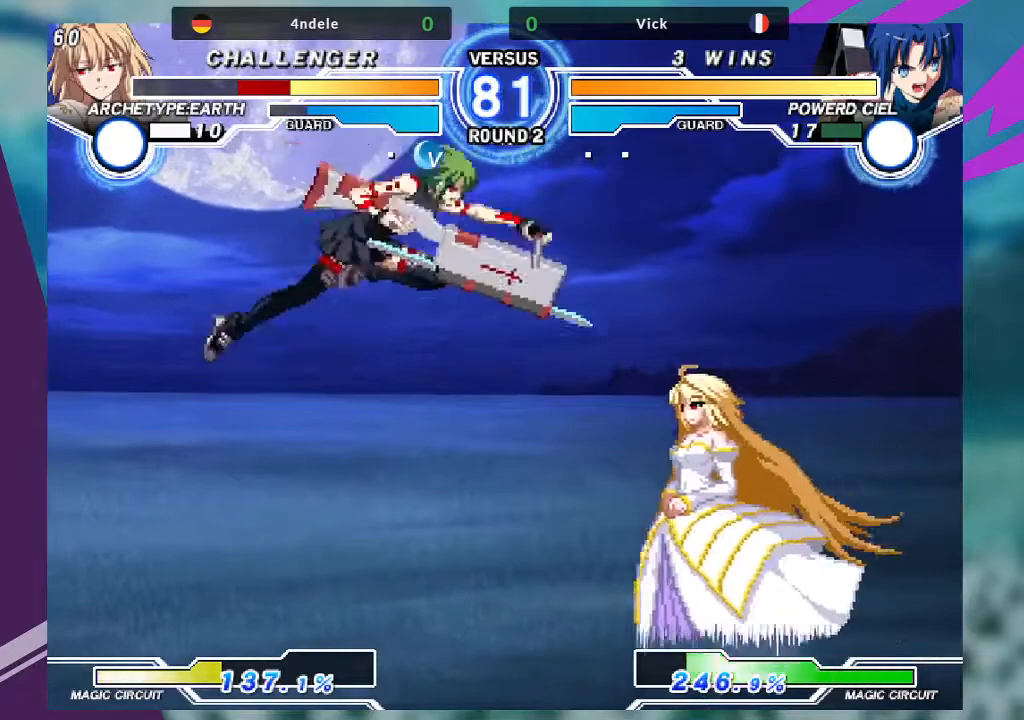
{"buttons": [], "left_stick": "down", "events": [[33, "left_stick", "center"], [133, "TRIANGLE", "down"], [300, "TRIANGLE", "up"], [434, "left_stick", "down"]]}
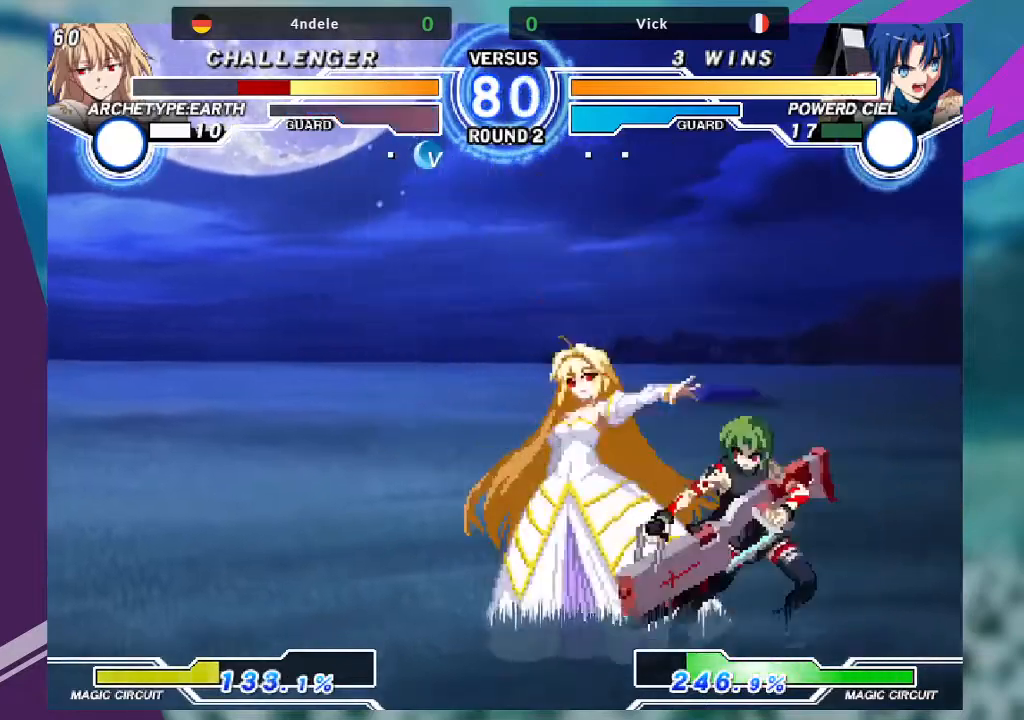
{"buttons": ["R1"], "left_stick": "down-right", "events": [[34, "left_stick", "down-right"], [67, "SQUARE", "down"], [234, "SQUARE", "up"], [267, "TRIANGLE", "down"], [434, "TRIANGLE", "up"], [501, "R1", "down"]]}
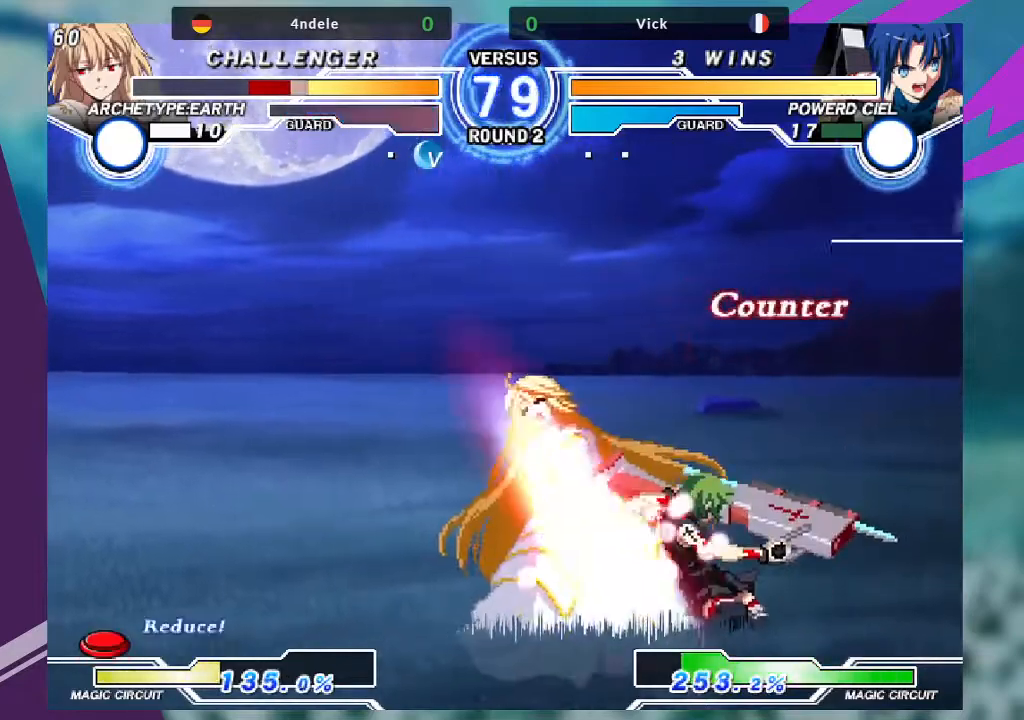
{"buttons": [], "left_stick": "center", "events": [[100, "R1", "up"], [233, "left_stick", "center"], [267, "SQUARE", "down"], [400, "SQUARE", "up"]]}
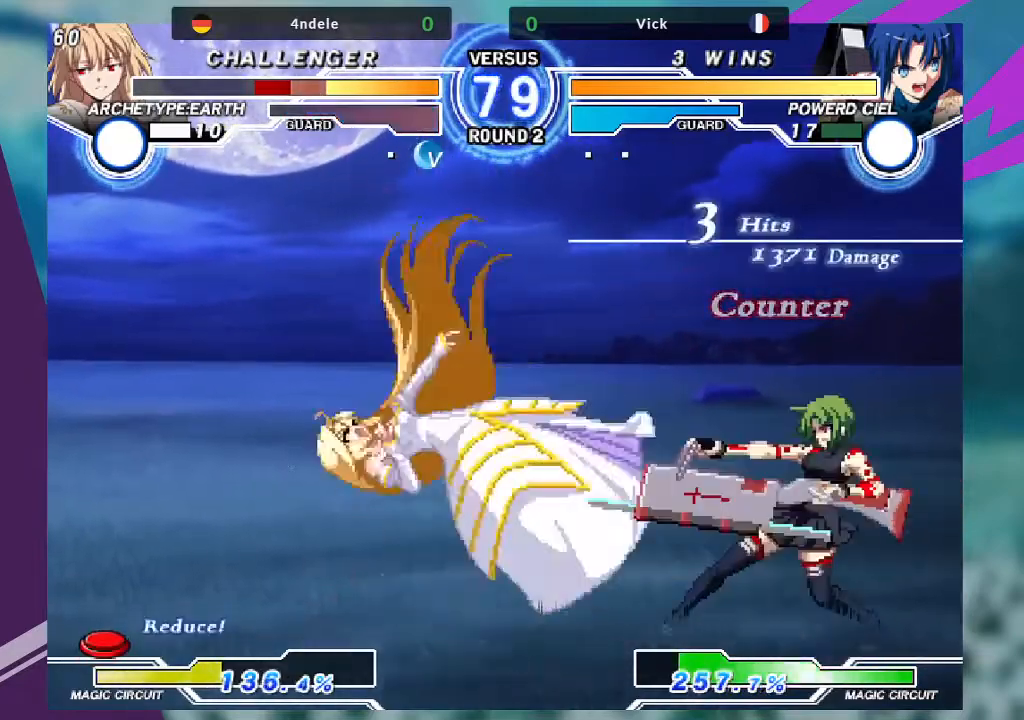
{"buttons": [], "left_stick": "center", "events": [[367, "left_stick", "left"], [467, "left_stick", "center"]]}
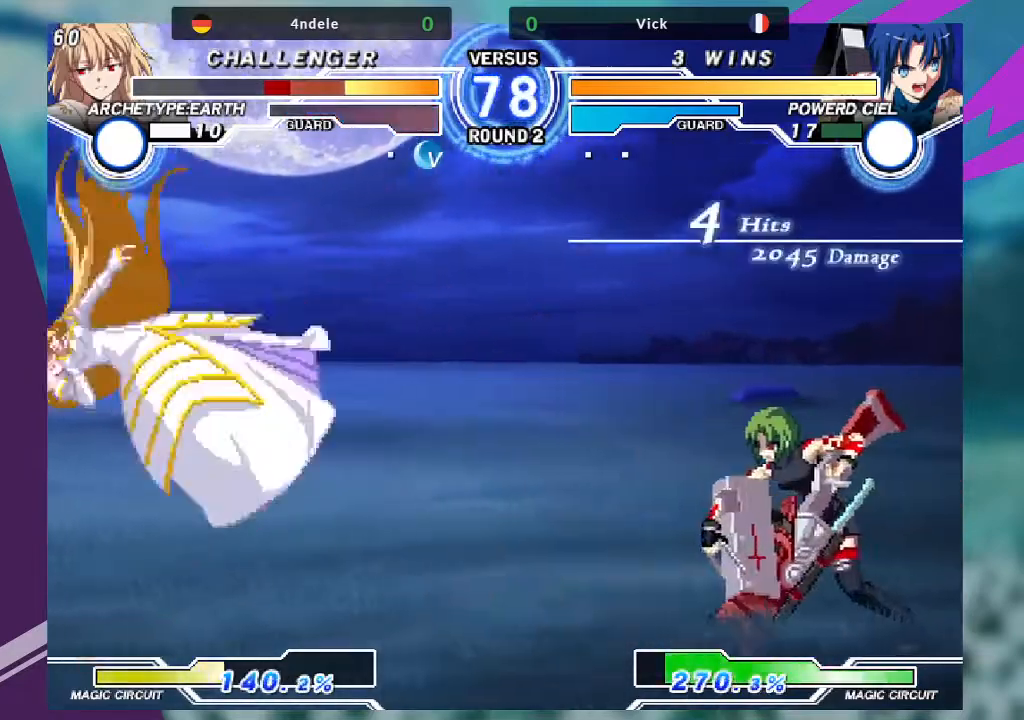
{"buttons": [], "left_stick": "left", "events": [[67, "left_stick", "left"], [133, "left_stick", "center"], [233, "left_stick", "left"]]}
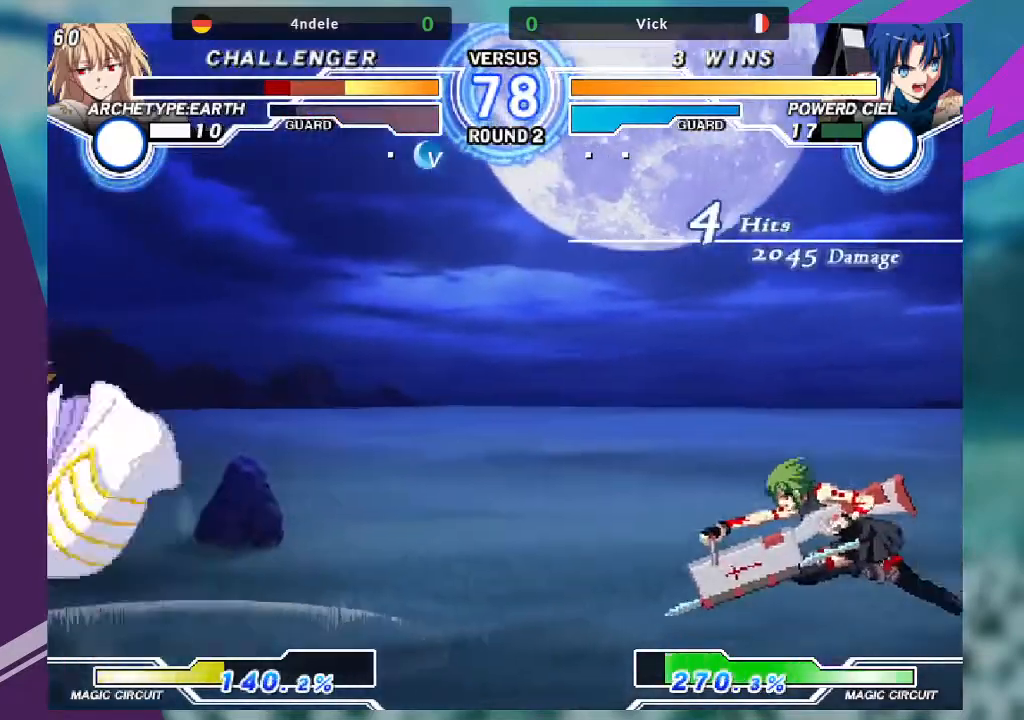
{"buttons": [], "left_stick": "center", "events": [[100, "left_stick", "down-right"], [200, "TRIANGLE", "down"], [267, "left_stick", "center"], [301, "TRIANGLE", "up"]]}
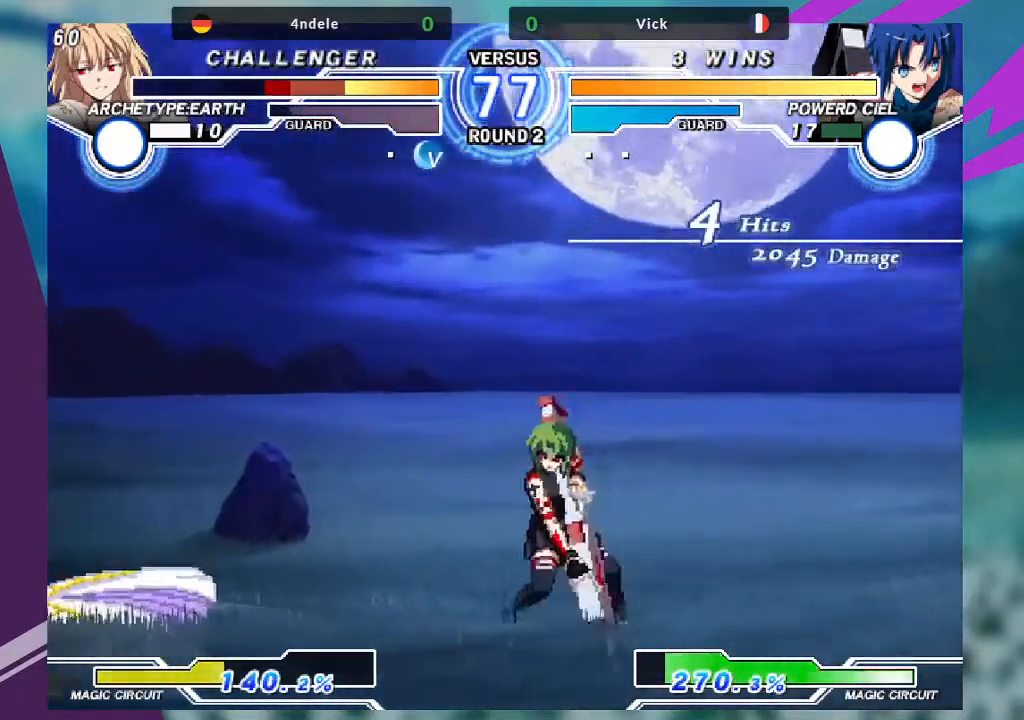
{"buttons": ["TRIANGLE"], "left_stick": "up-left", "events": [[267, "left_stick", "up-left"], [467, "TRIANGLE", "down"]]}
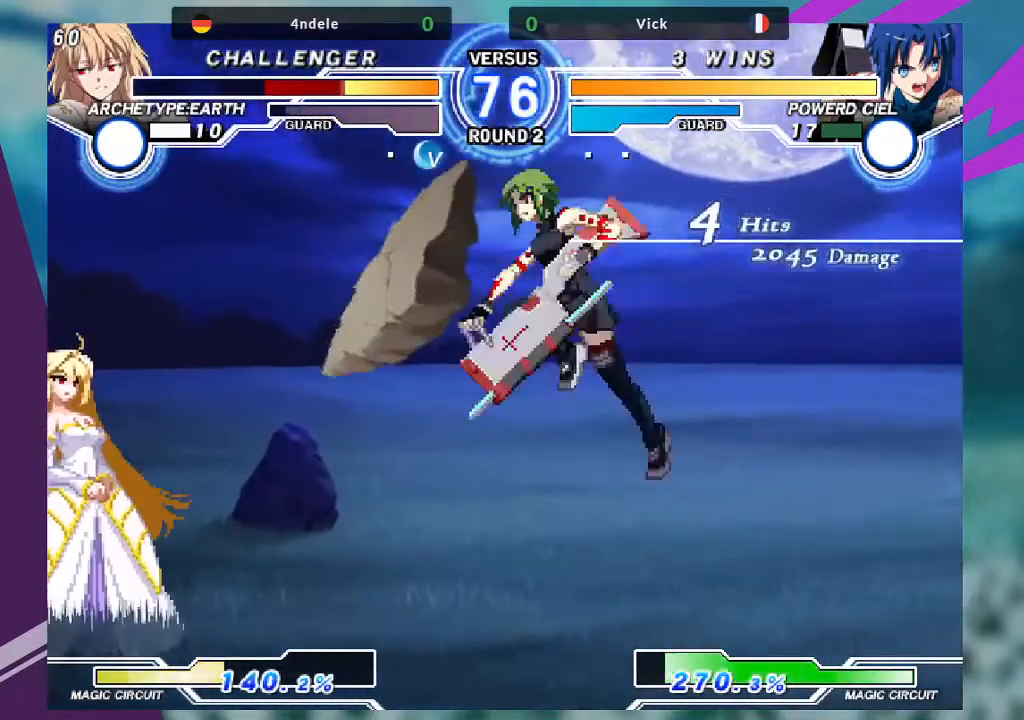
{"buttons": [], "left_stick": "left", "events": [[34, "left_stick", "center"], [134, "TRIANGLE", "up"], [167, "left_stick", "left"], [234, "left_stick", "center"], [334, "left_stick", "left"]]}
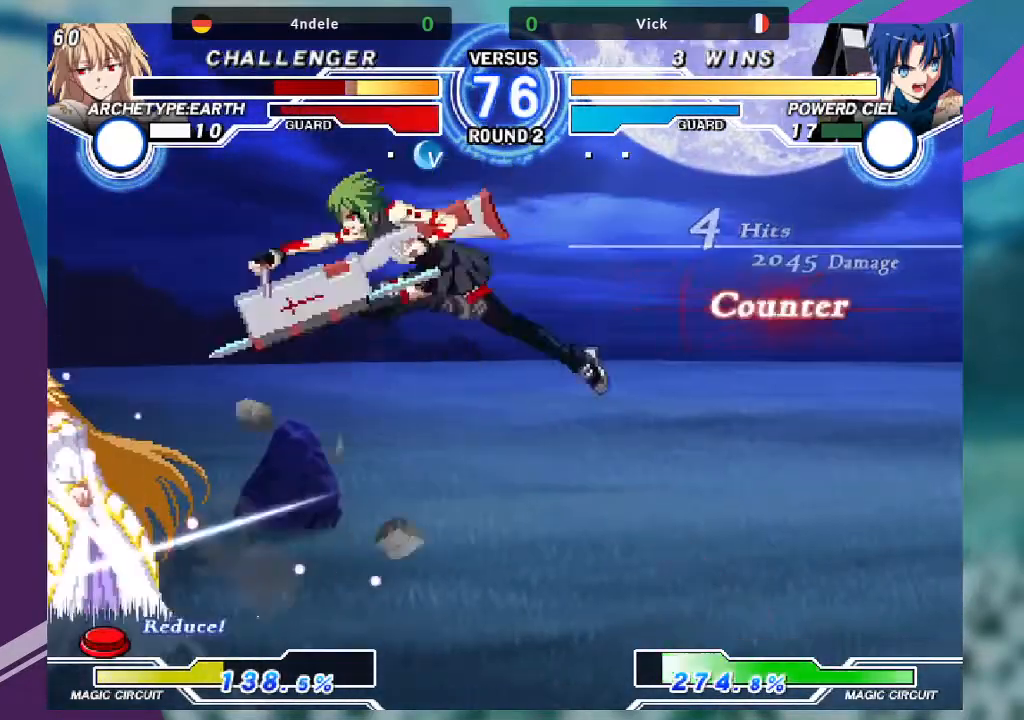
{"buttons": [], "left_stick": "down-right", "events": [[33, "left_stick", "center"], [167, "TRIANGLE", "down"], [300, "TRIANGLE", "up"], [400, "left_stick", "down-right"]]}
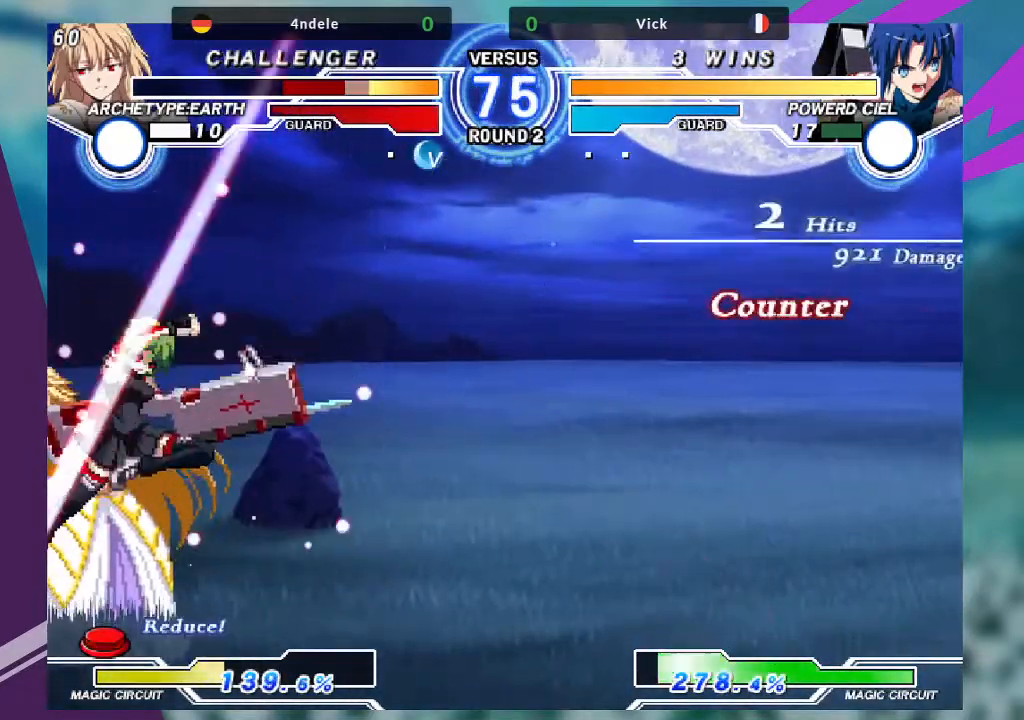
{"buttons": ["R1"], "left_stick": "down-right", "events": [[100, "SQUARE", "down"], [234, "SQUARE", "up"], [267, "TRIANGLE", "down"], [401, "TRIANGLE", "up"], [501, "R1", "down"]]}